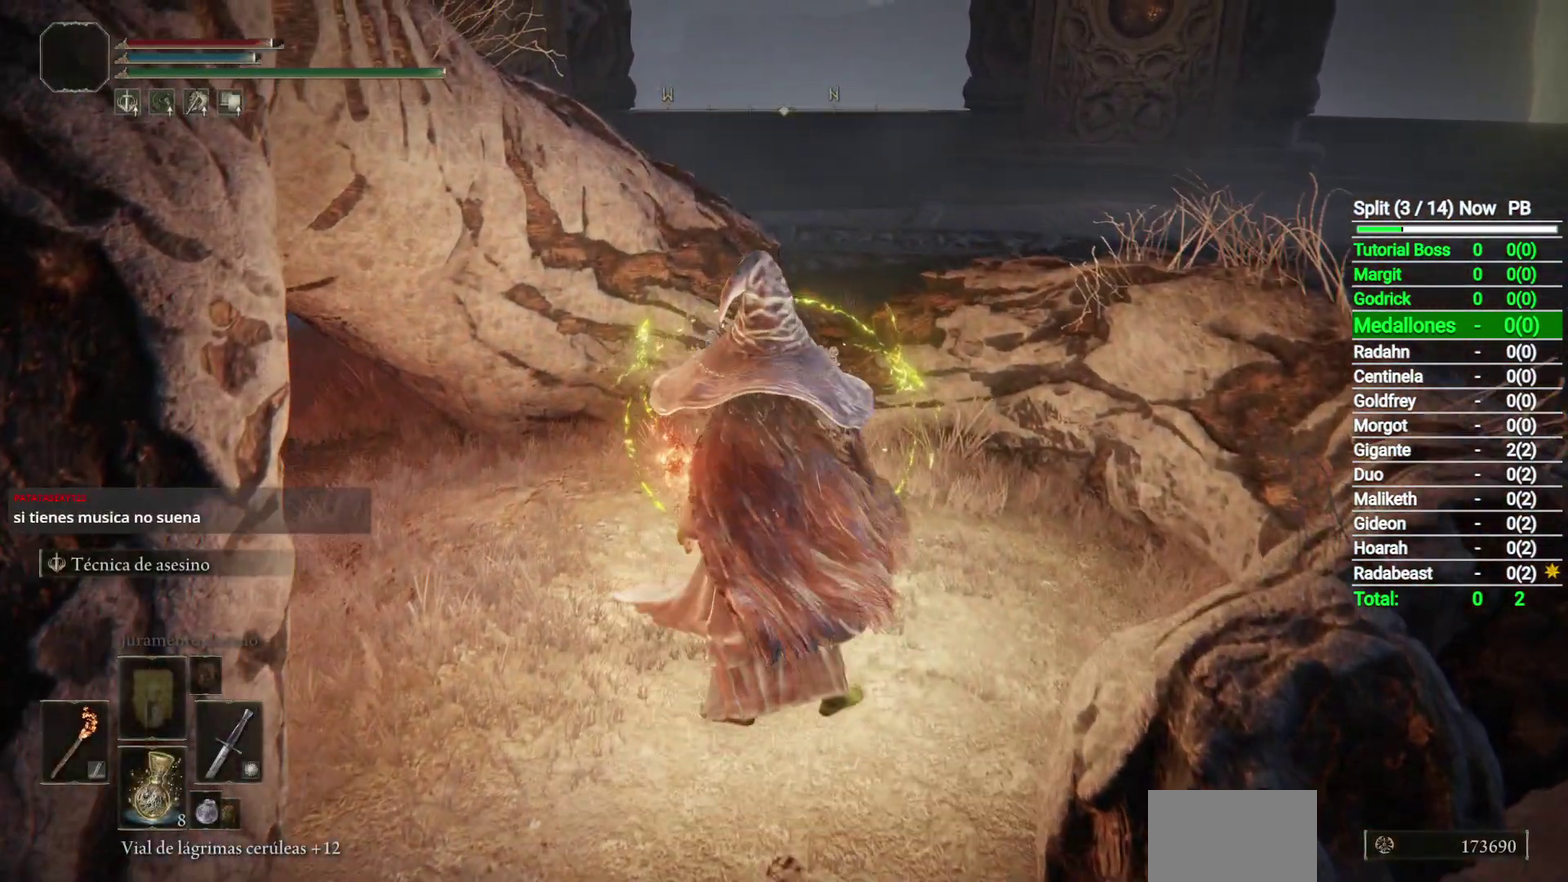
Gameplay with a controller (Xbox layout); each line is a JSON object with the inputs held at the frame after it. "events" lists button and stick changes between this image and that frame as [ms after this image, input, new state], when the widget could be followed in between.
{"buttons": [], "left_stick": "down", "right_stick": "center", "events": []}
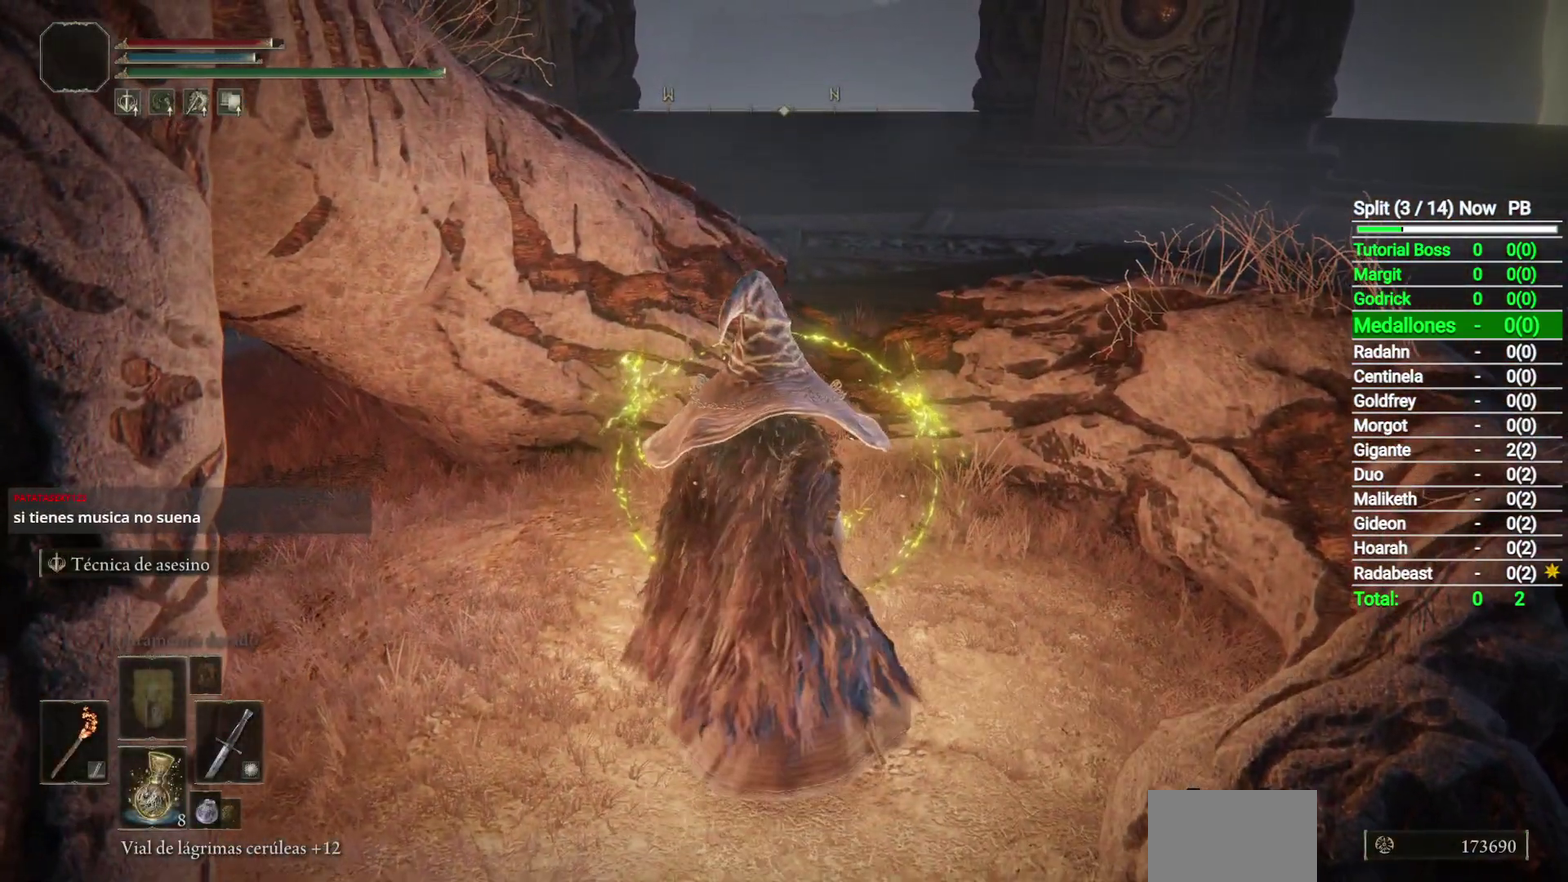
{"buttons": [], "left_stick": "center", "right_stick": "center", "events": [[133, "left_stick", "center"]]}
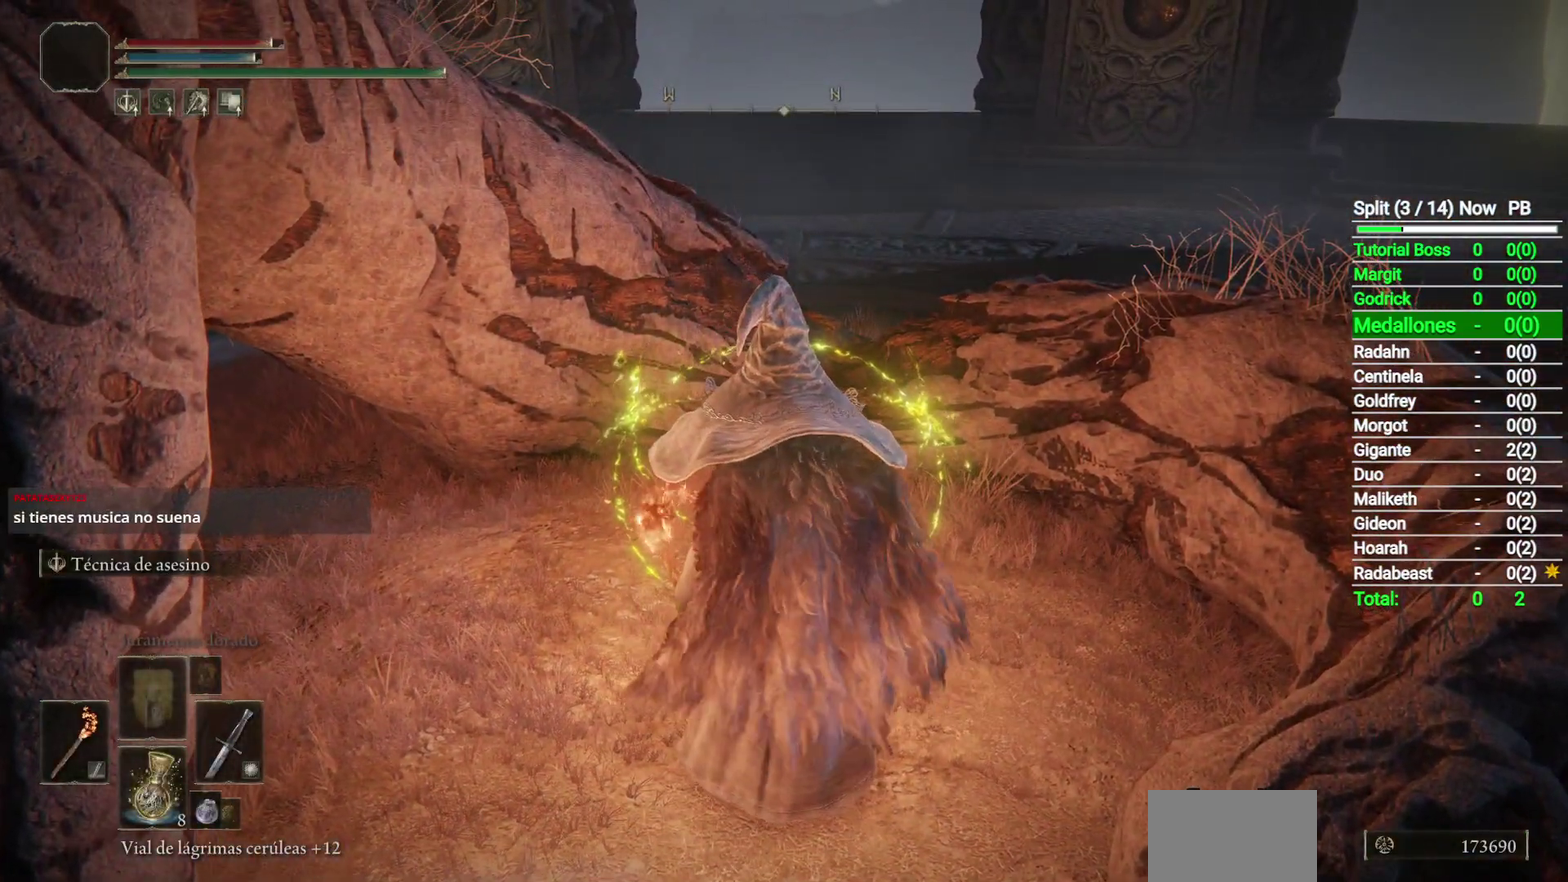
{"buttons": [], "left_stick": "center", "right_stick": "center", "events": []}
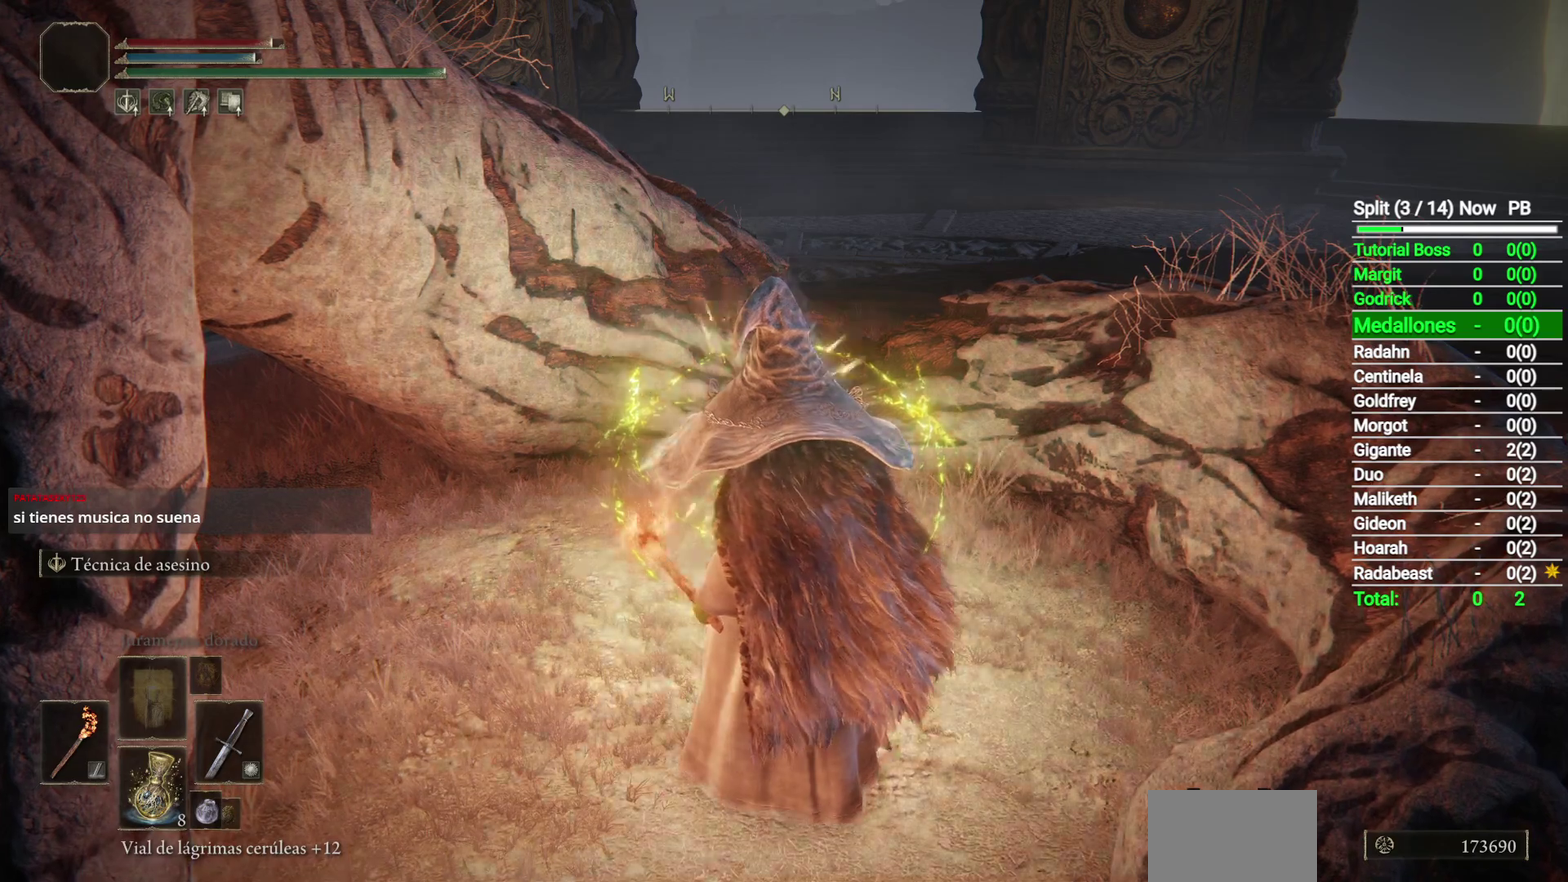
{"buttons": [], "left_stick": "center", "right_stick": "center", "events": []}
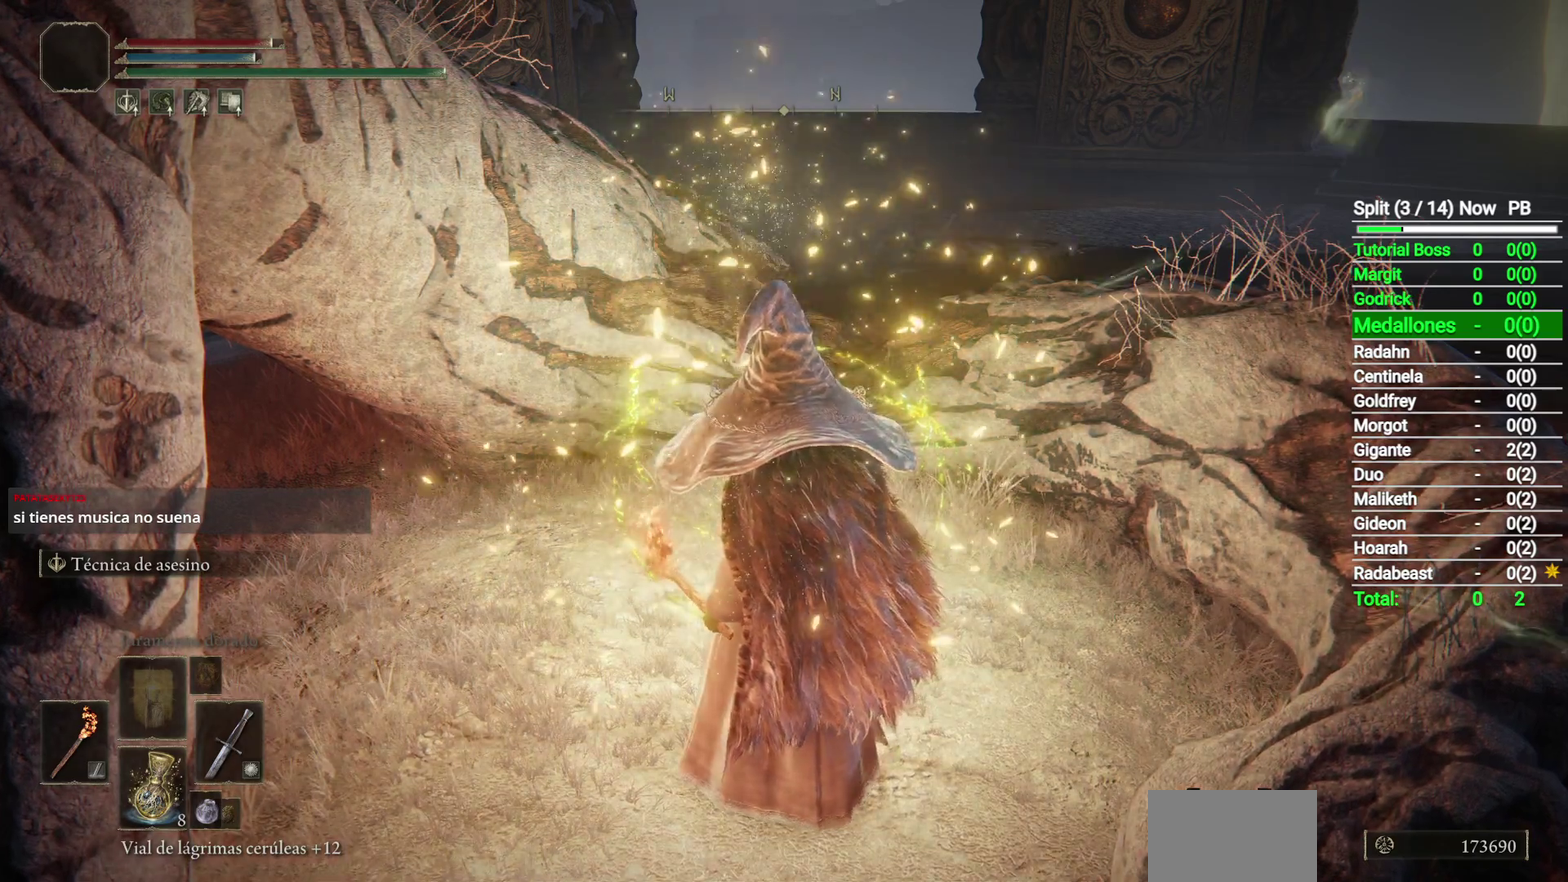
{"buttons": [], "left_stick": "center", "right_stick": "center", "events": []}
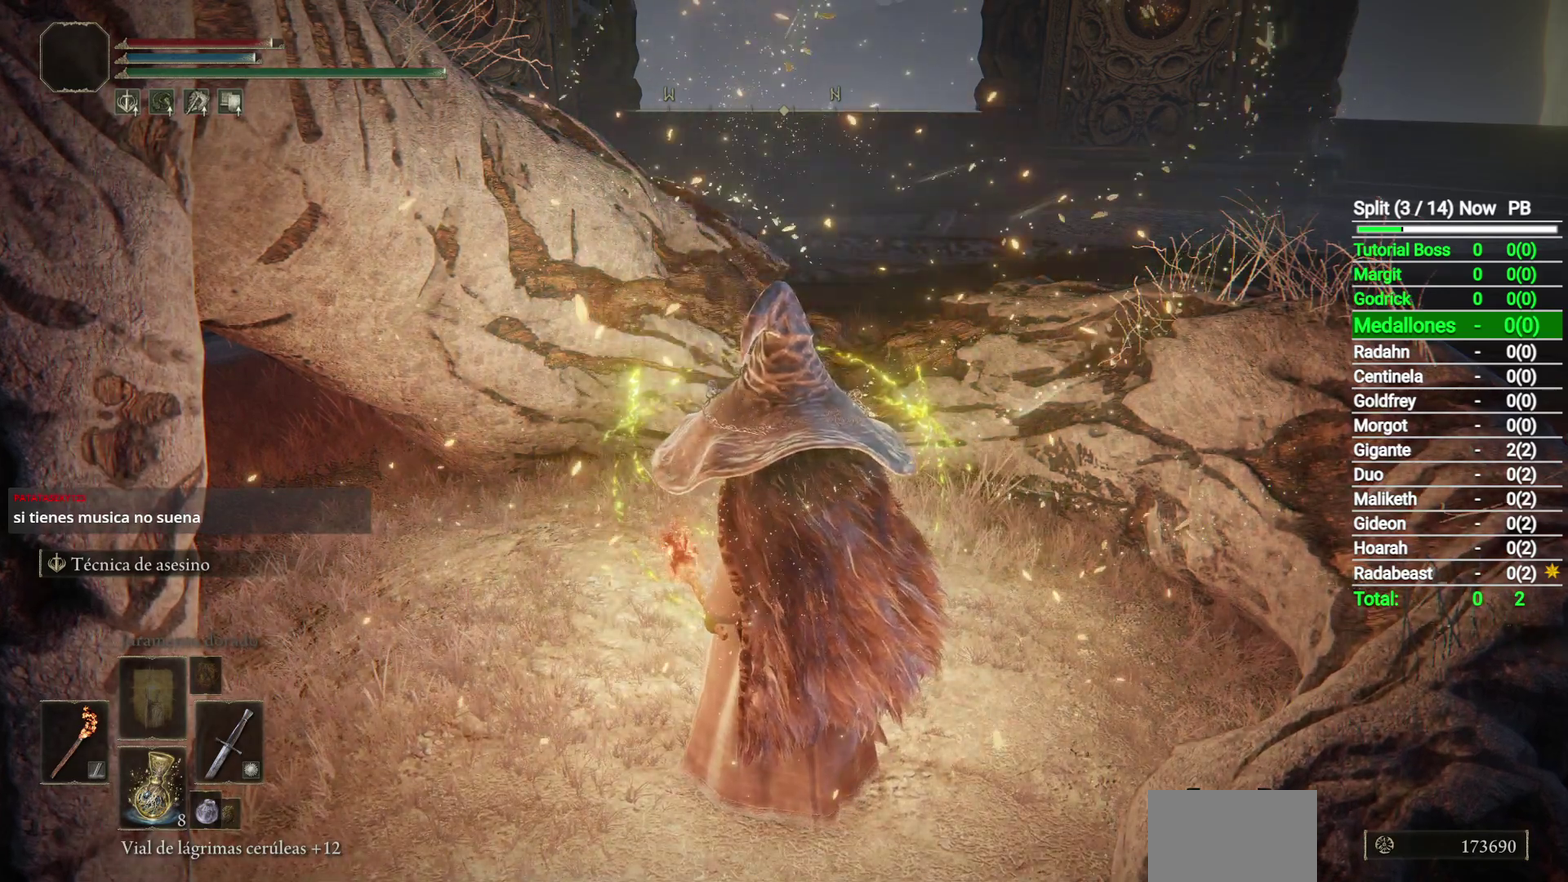
{"buttons": [], "left_stick": "center", "right_stick": "center", "events": []}
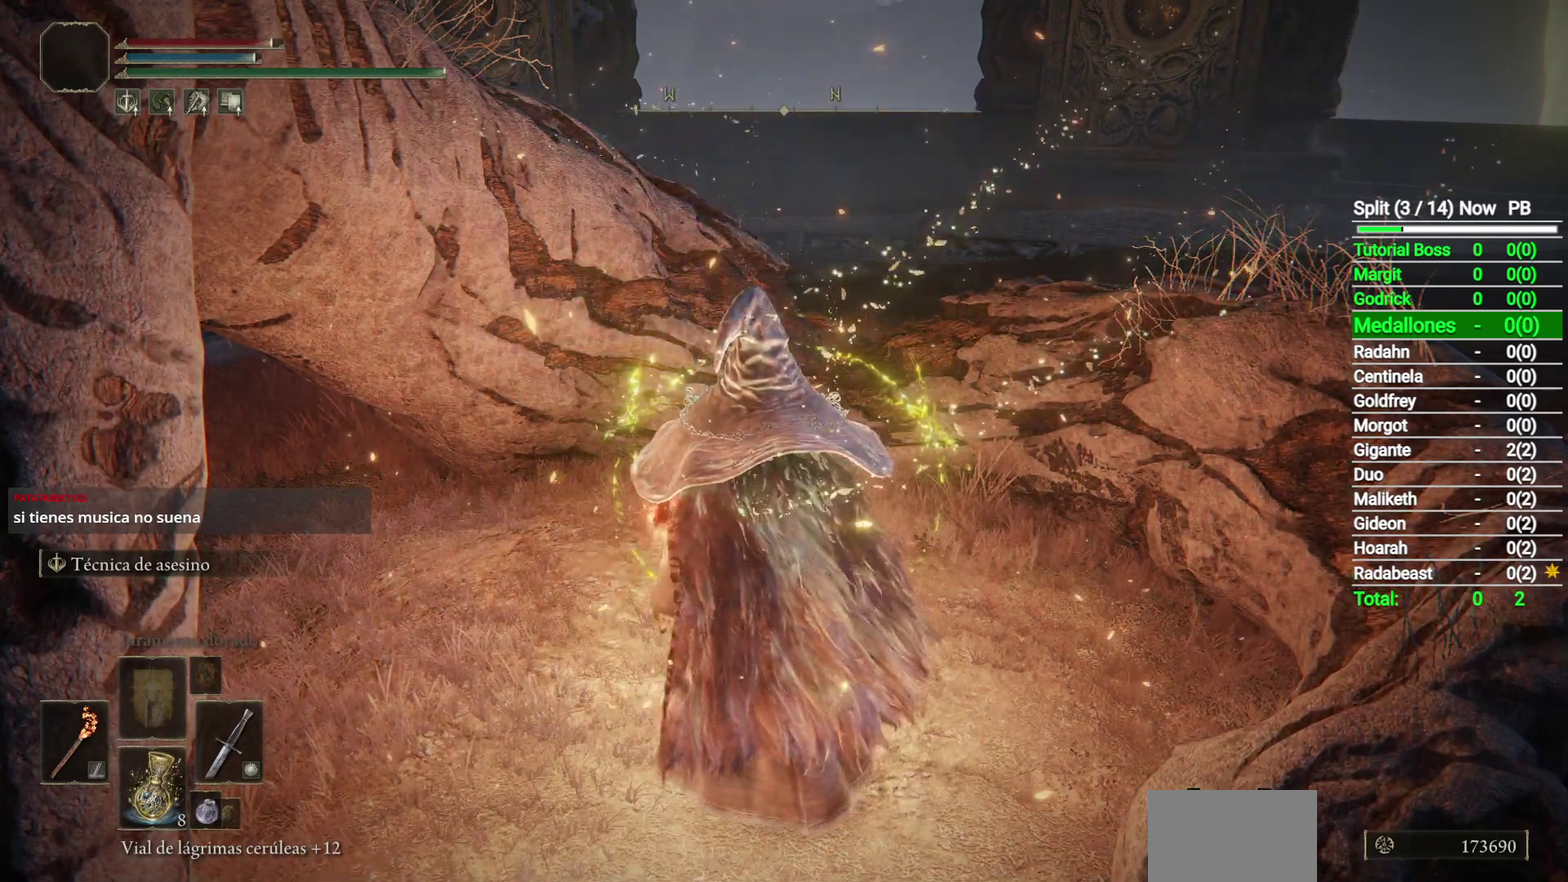
{"buttons": [], "left_stick": "center", "right_stick": "center", "events": []}
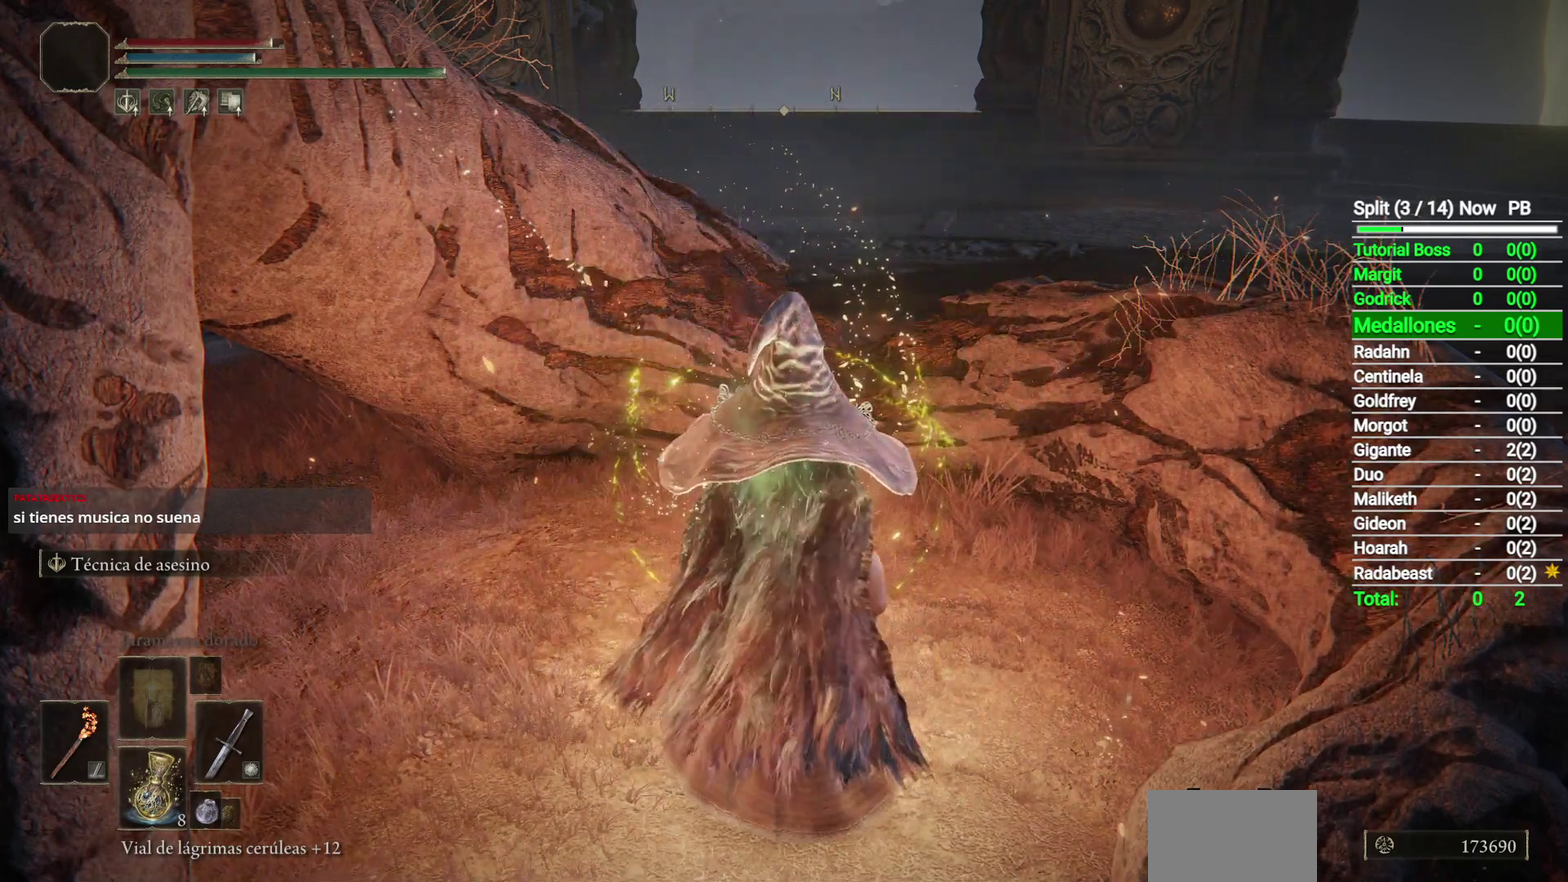
{"buttons": [], "left_stick": "center", "right_stick": "center", "events": []}
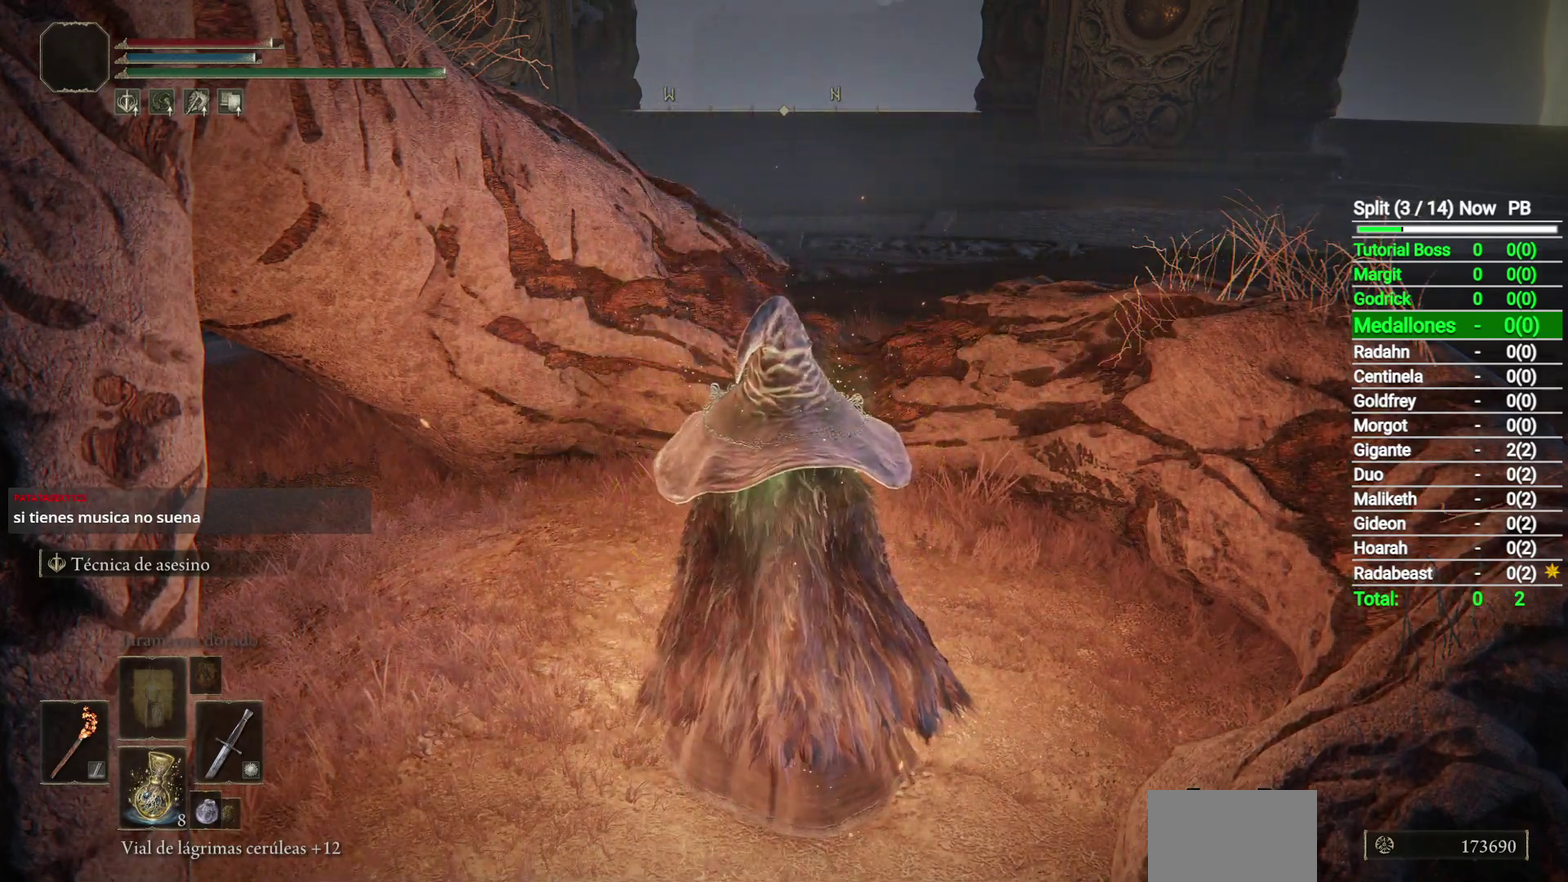
{"buttons": [], "left_stick": "center", "right_stick": "center", "events": []}
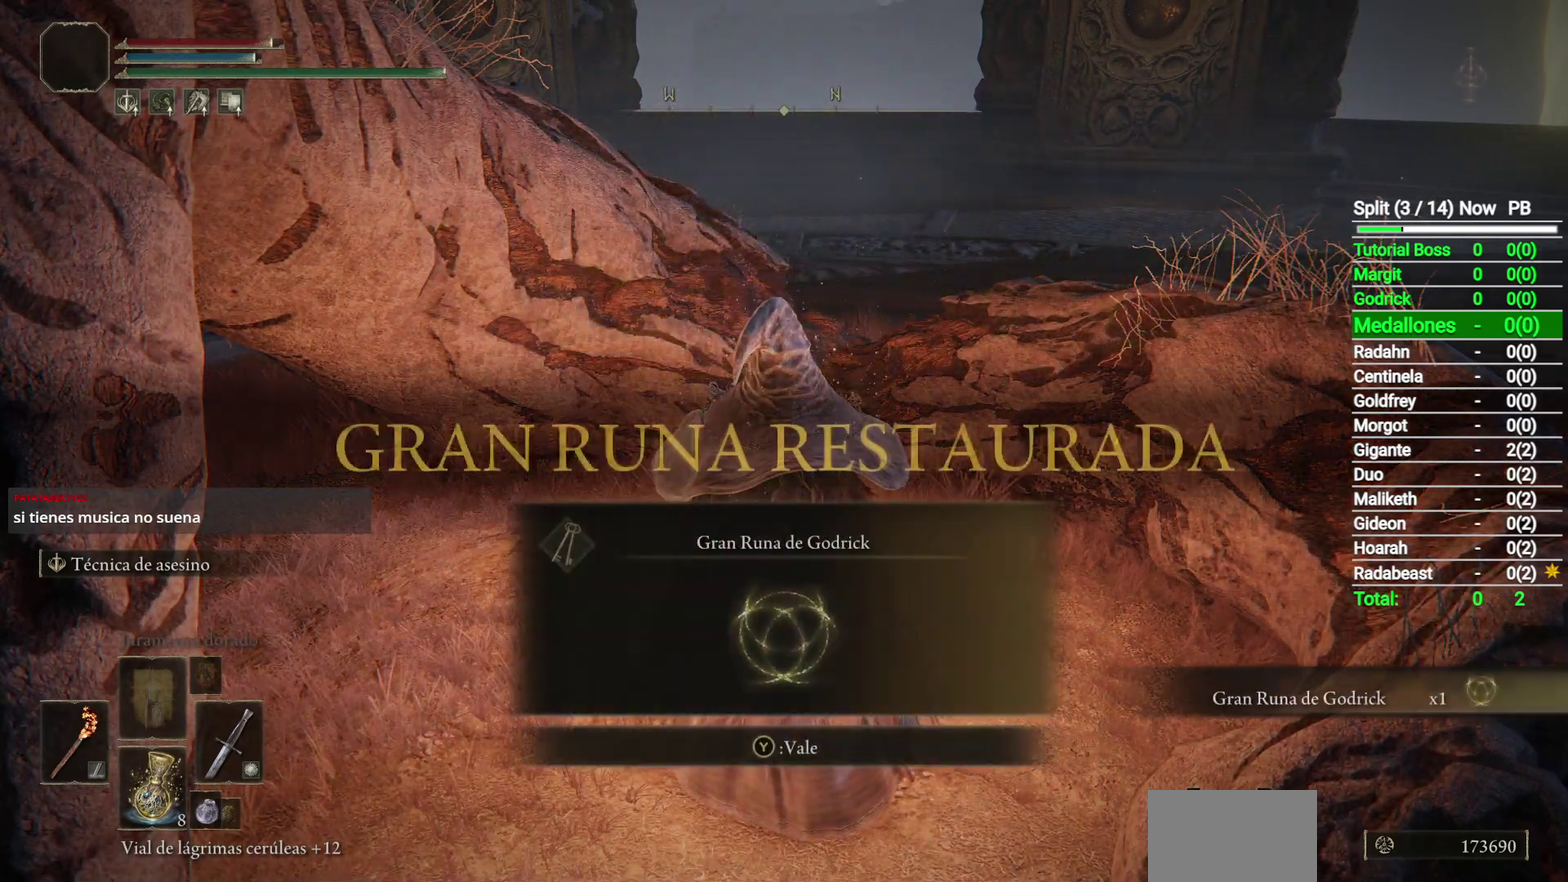
{"buttons": [], "left_stick": "center", "right_stick": "down-left", "events": [[433, "right_stick", "down-left"]]}
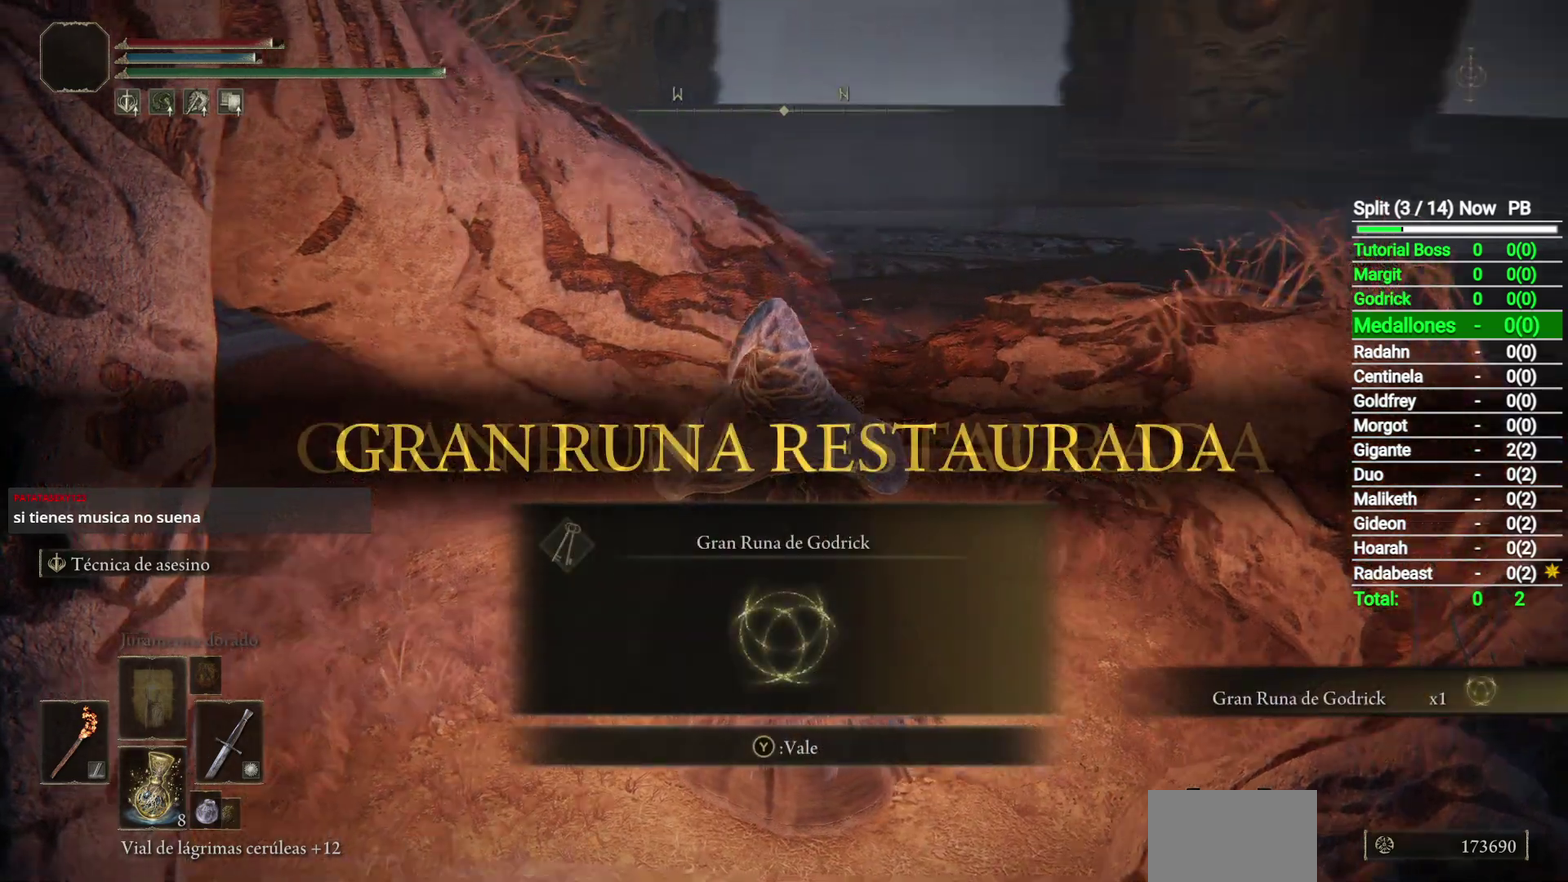
{"buttons": [], "left_stick": "down-left", "right_stick": "center", "events": [[133, "right_stick", "center"], [300, "Y", "down"], [383, "Y", "up"], [500, "left_stick", "down-left"]]}
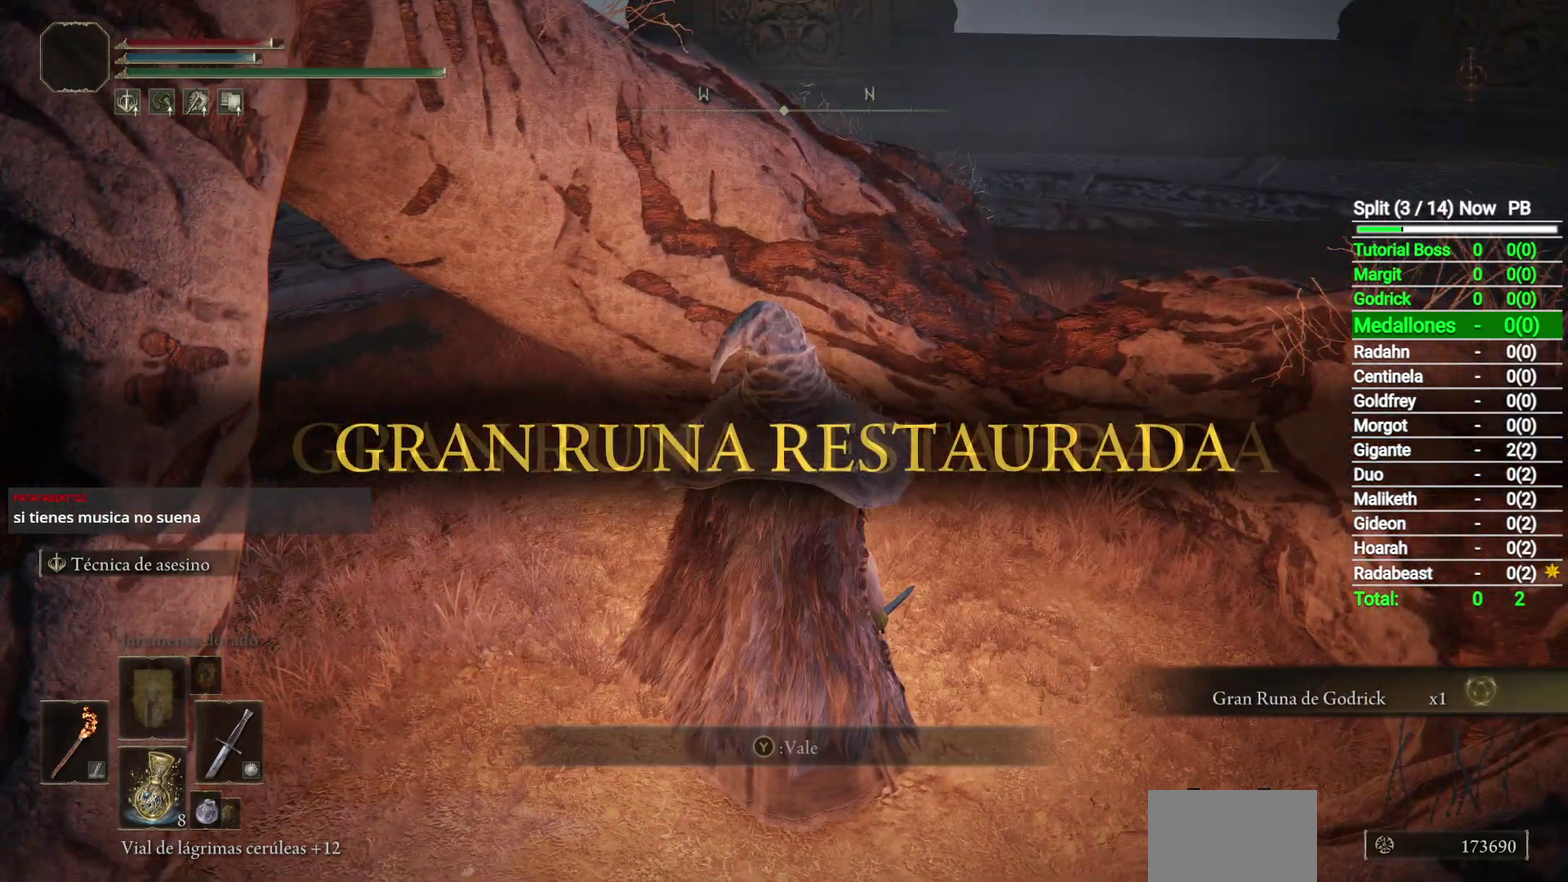
{"buttons": [], "left_stick": "left", "right_stick": "left", "events": [[100, "right_stick", "left"], [183, "left_stick", "center"], [483, "left_stick", "left"]]}
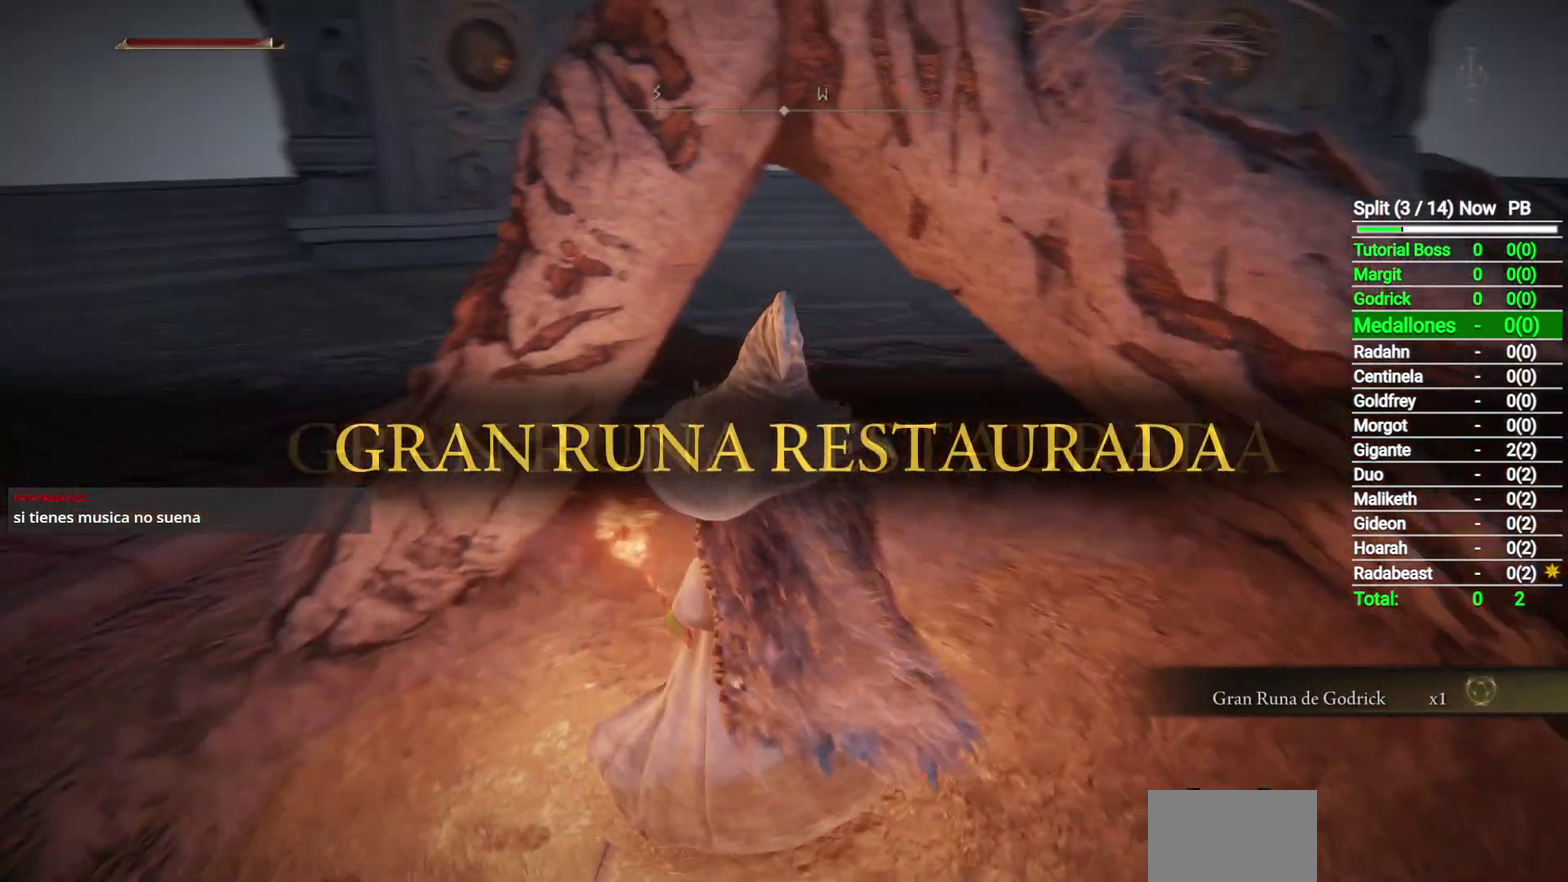
{"buttons": [], "left_stick": "up", "right_stick": "center", "events": [[133, "right_stick", "down-left"], [200, "left_stick", "up-left"], [317, "right_stick", "center"], [367, "left_stick", "up"]]}
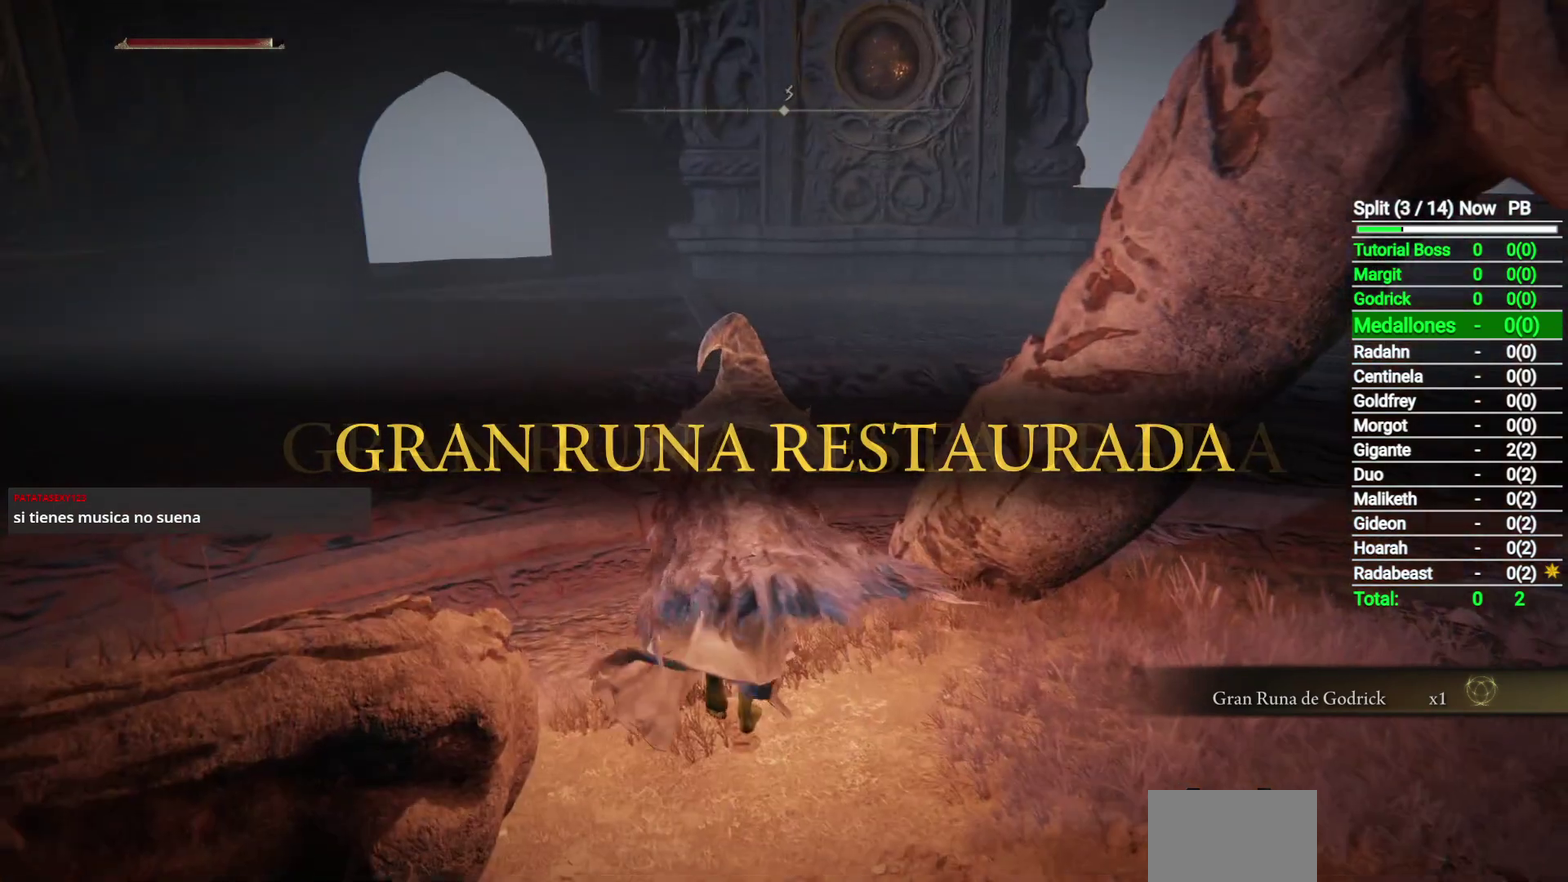
{"buttons": [], "left_stick": "center", "right_stick": "center", "events": [[200, "START", "down"], [200, "left_stick", "center"], [300, "START", "up"]]}
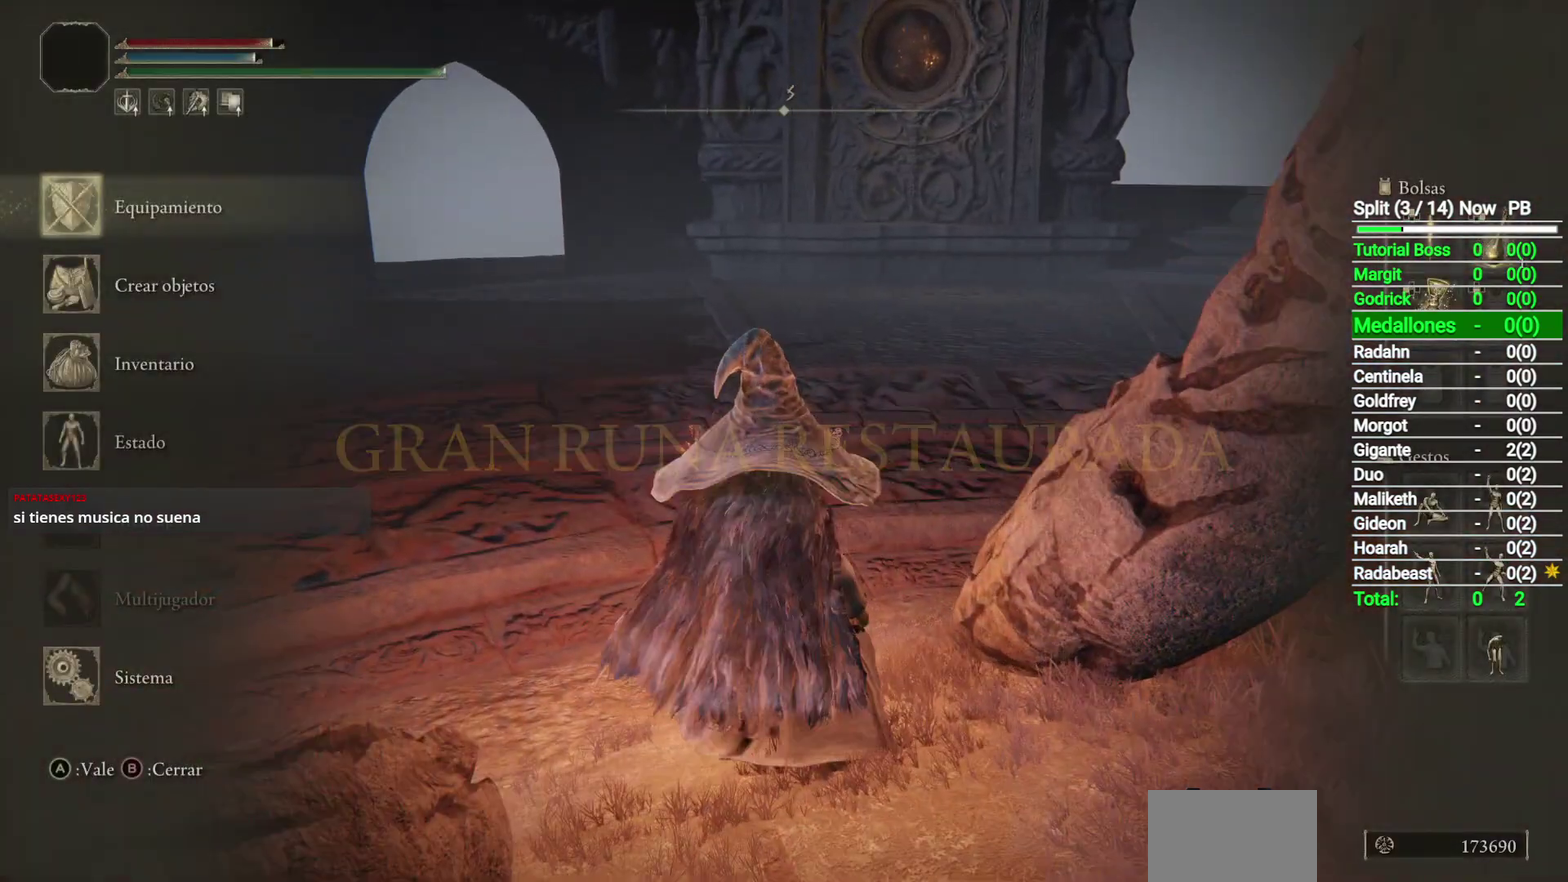
{"buttons": [], "left_stick": "center", "right_stick": "center", "events": []}
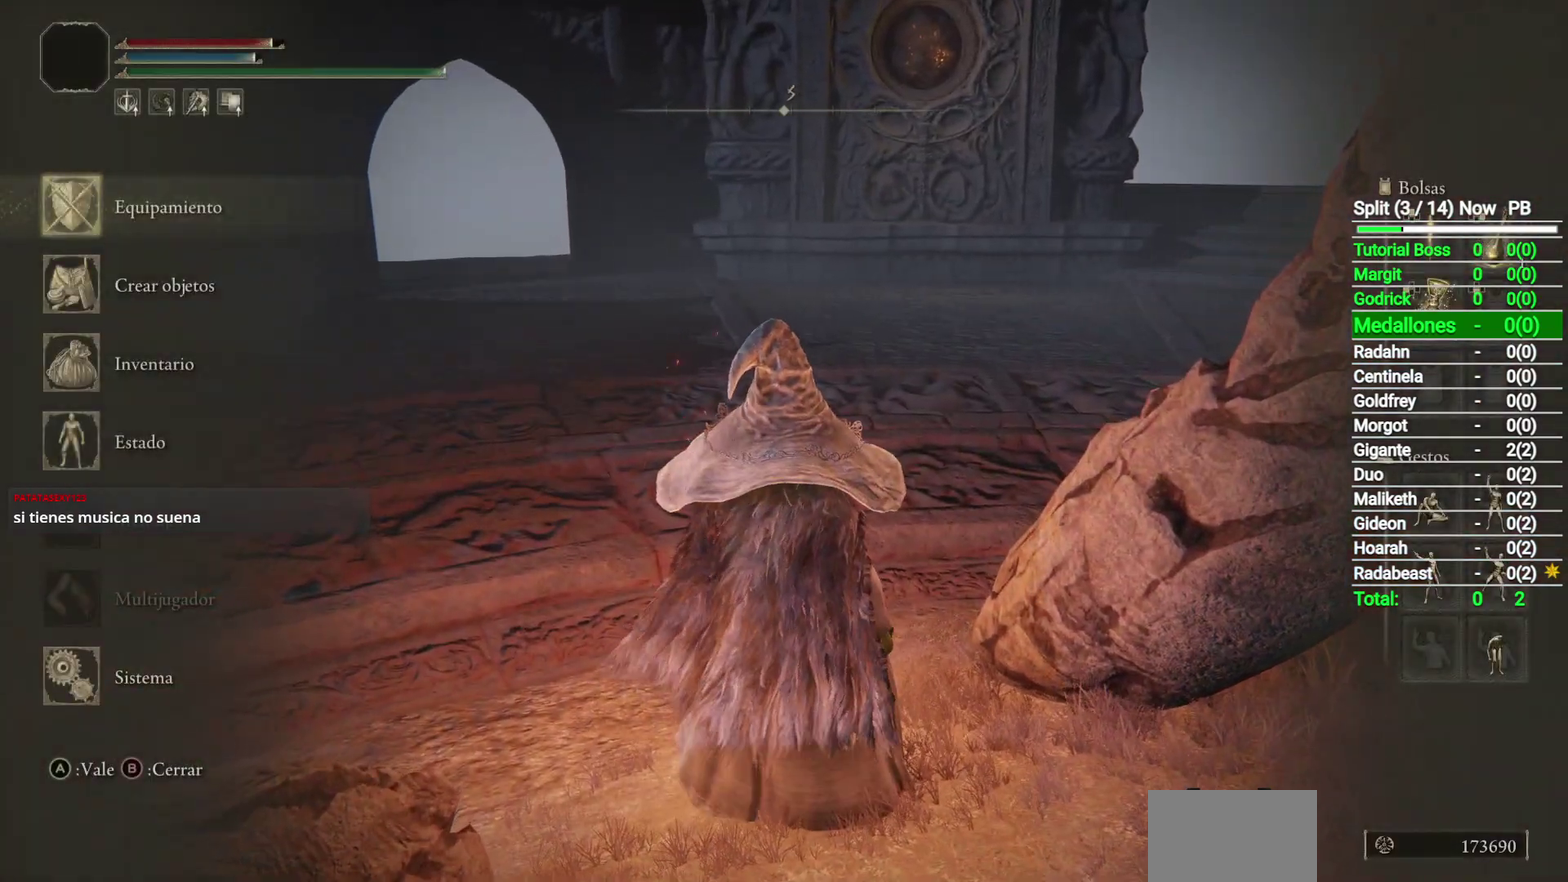
{"buttons": [], "left_stick": "center", "right_stick": "center", "events": [[283, "START", "down"], [417, "START", "up"]]}
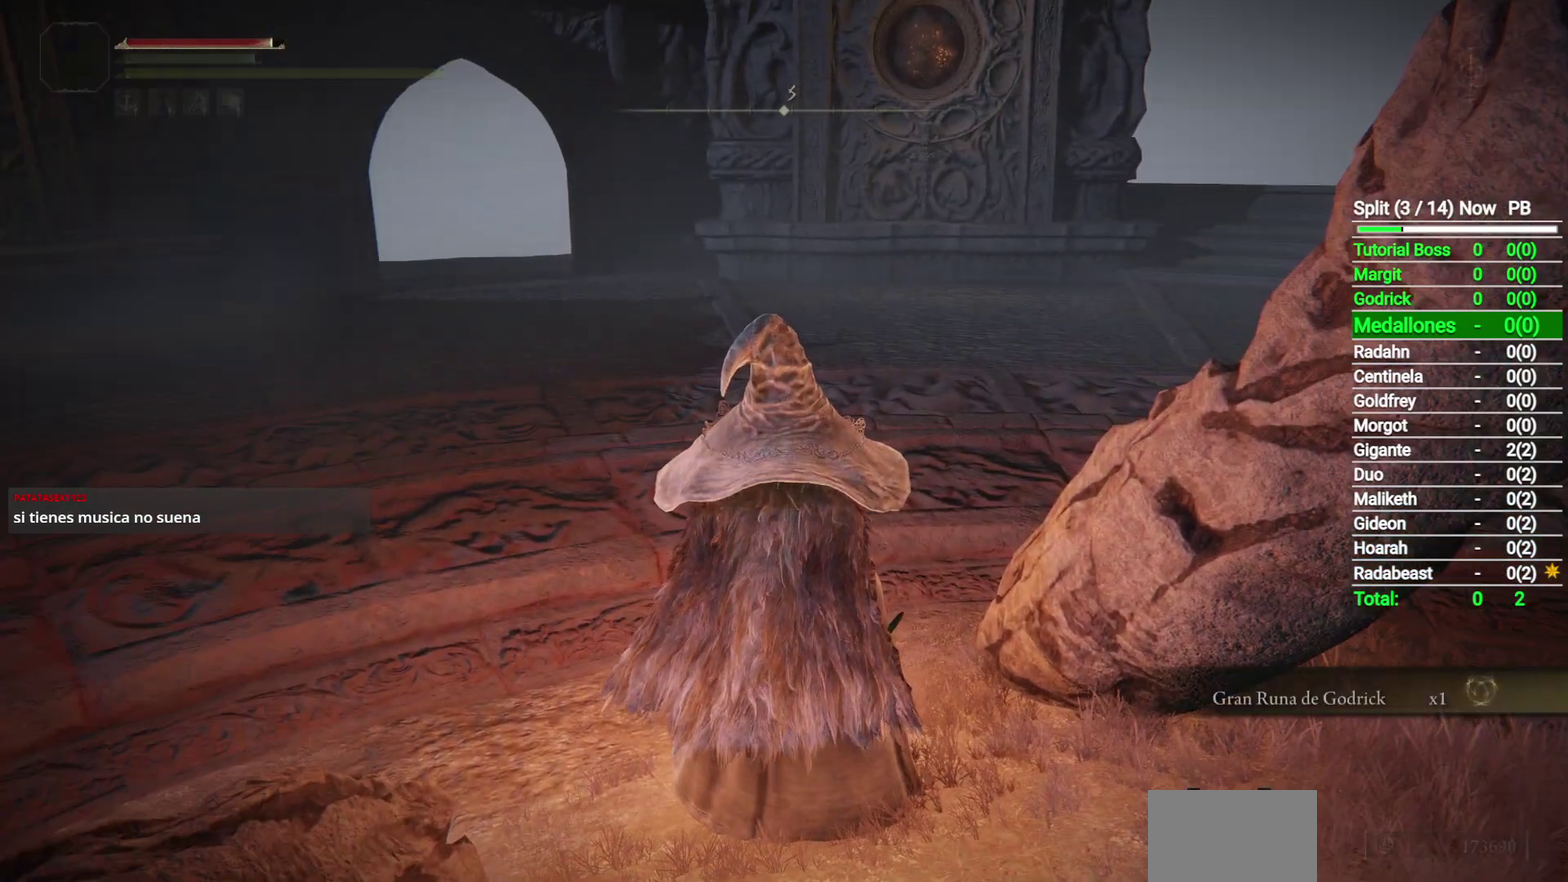
{"buttons": [], "left_stick": "center", "right_stick": "center", "events": [[100, "SELECT", "down"], [200, "SELECT", "up"]]}
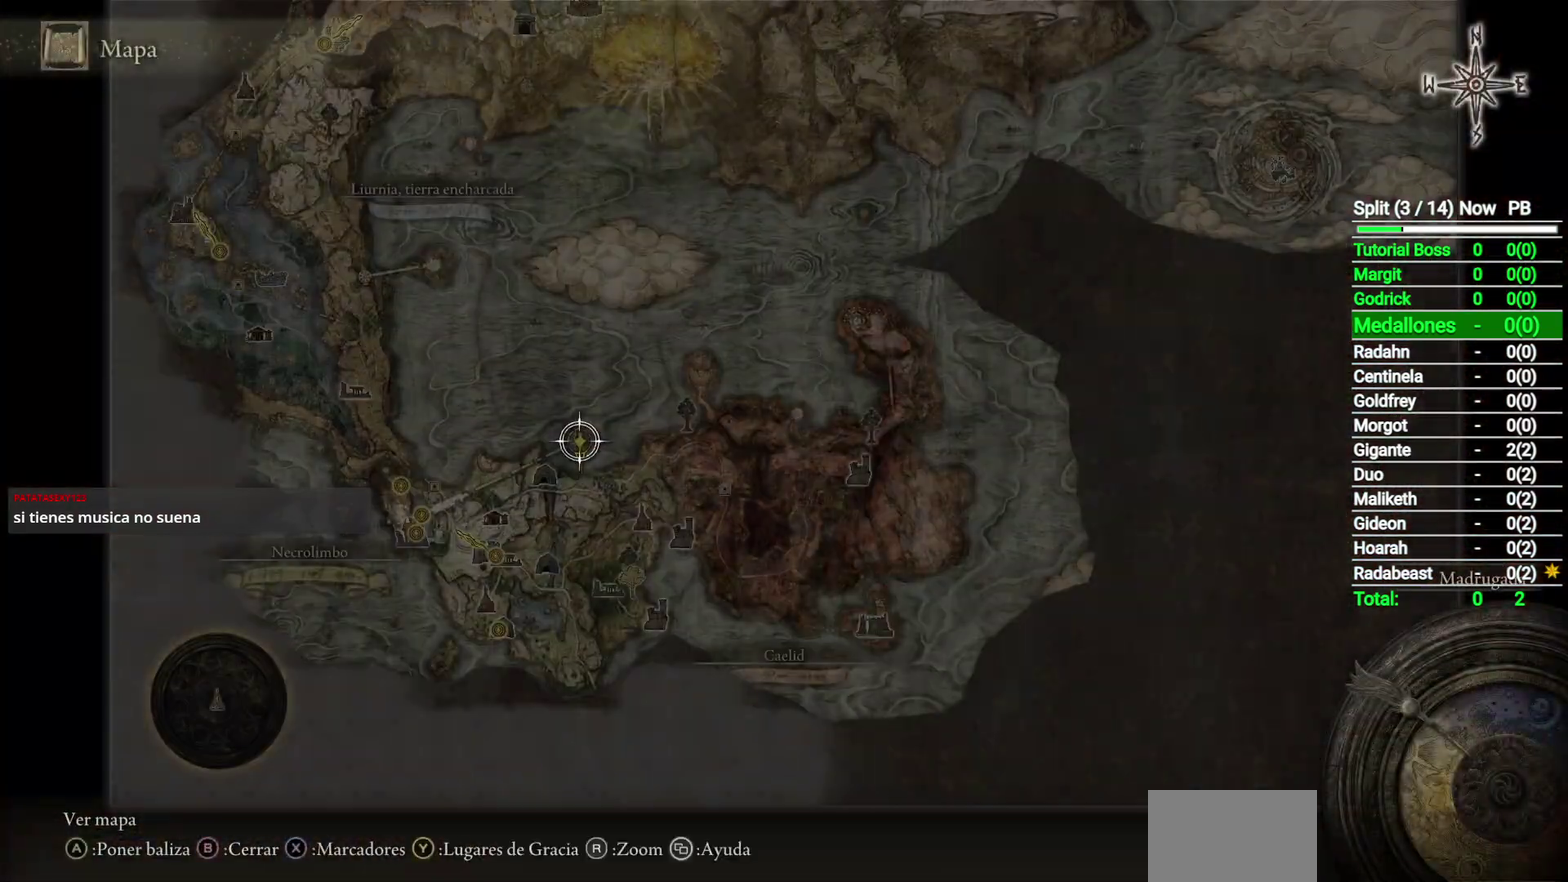
{"buttons": [], "left_stick": "center", "right_stick": "center", "events": [[200, "right_stick", "down"], [367, "right_stick", "center"]]}
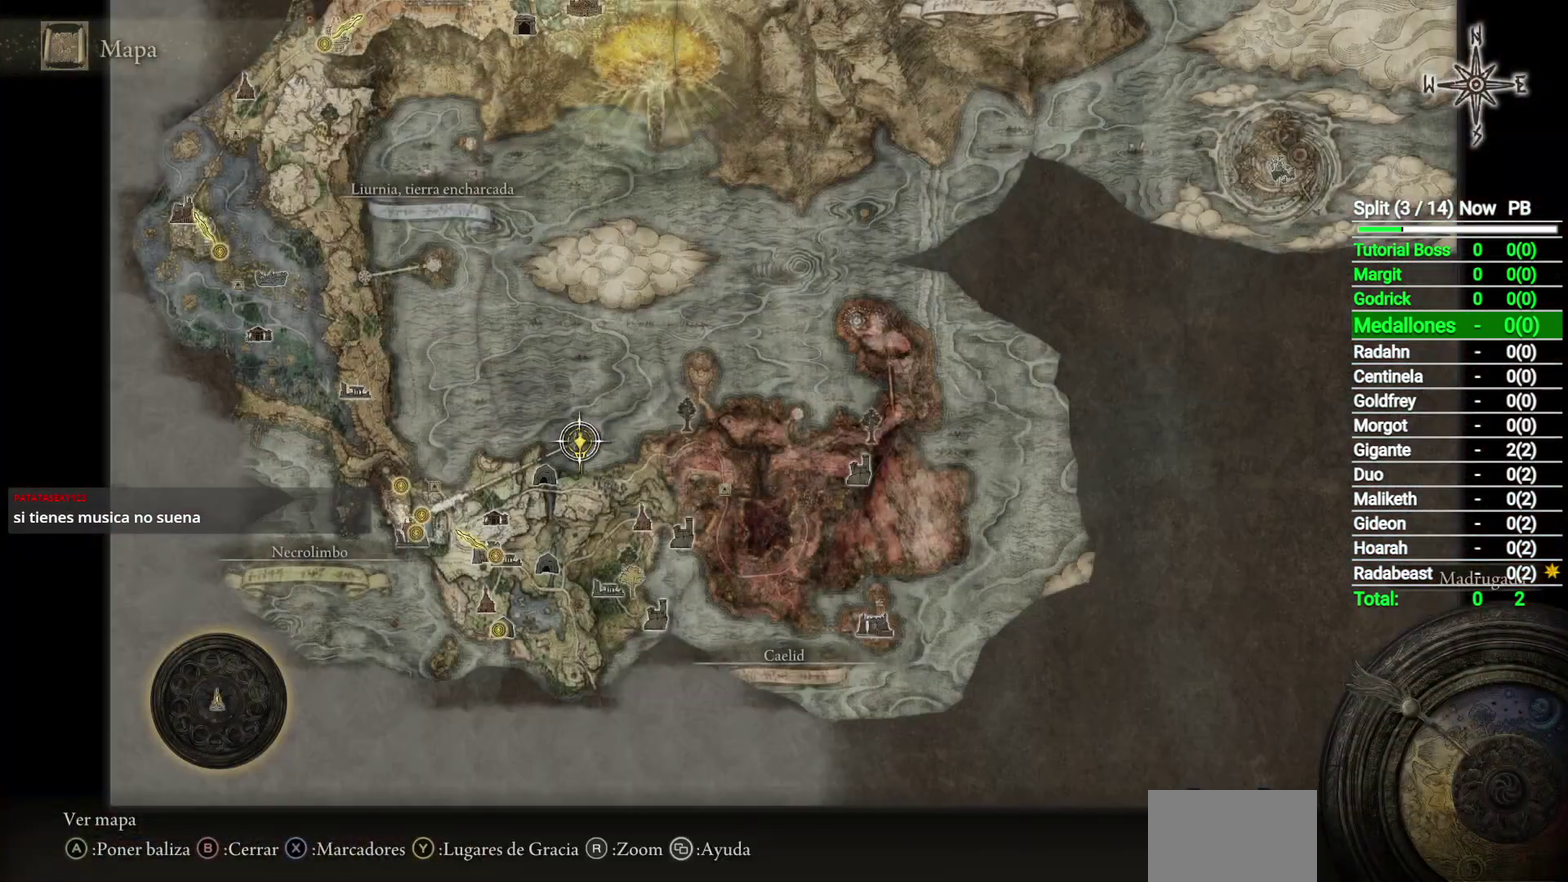
{"buttons": [], "left_stick": "center", "right_stick": "center", "events": [[117, "left_stick", "up-left"], [350, "left_stick", "center"]]}
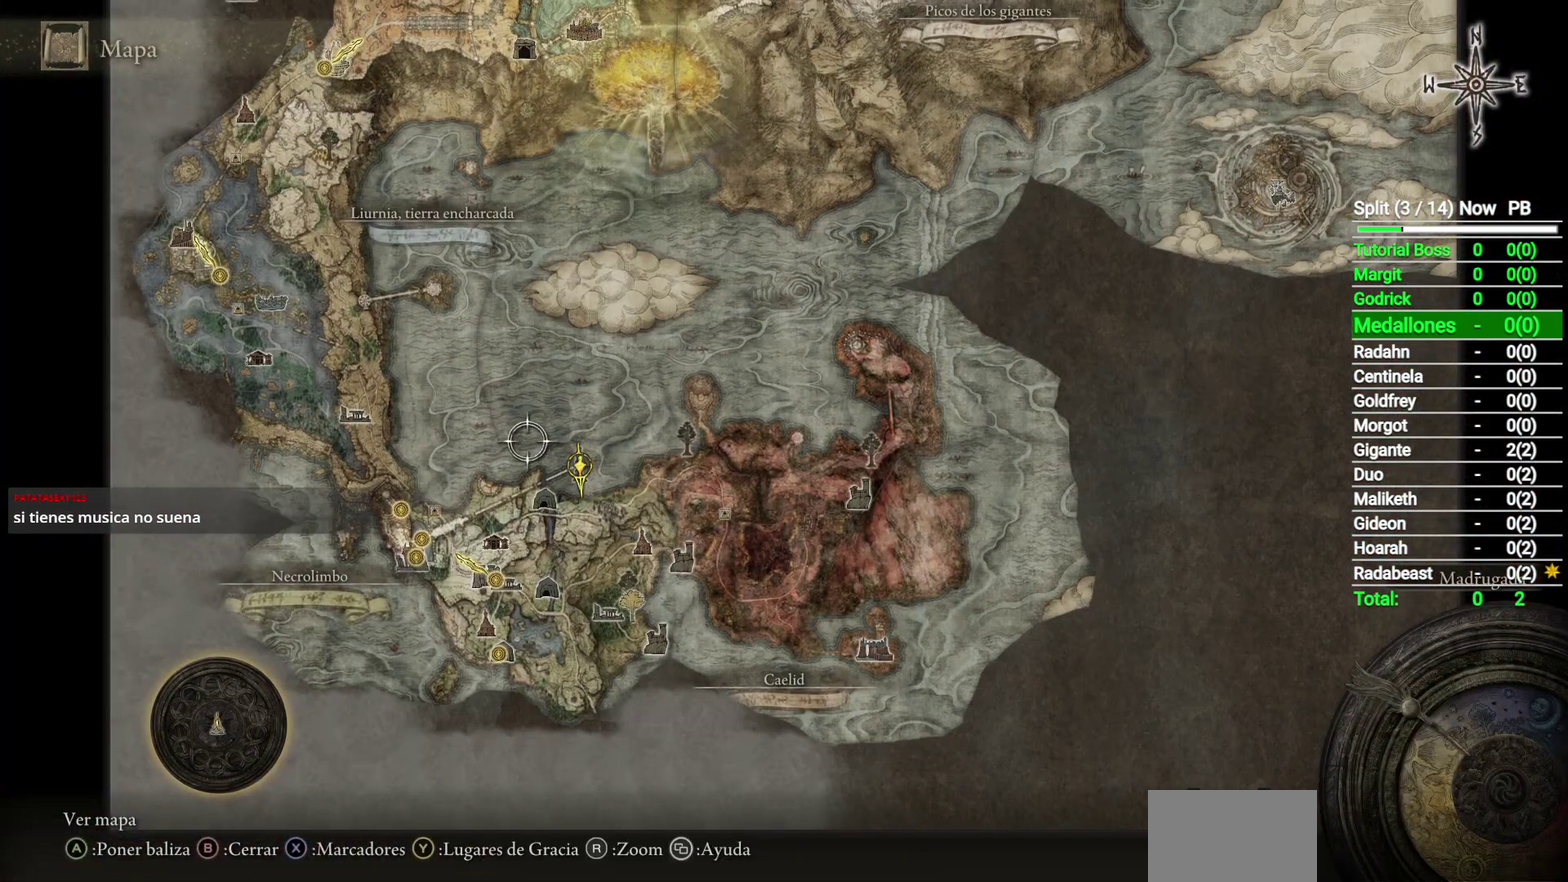
{"buttons": [], "left_stick": "center", "right_stick": "center", "events": []}
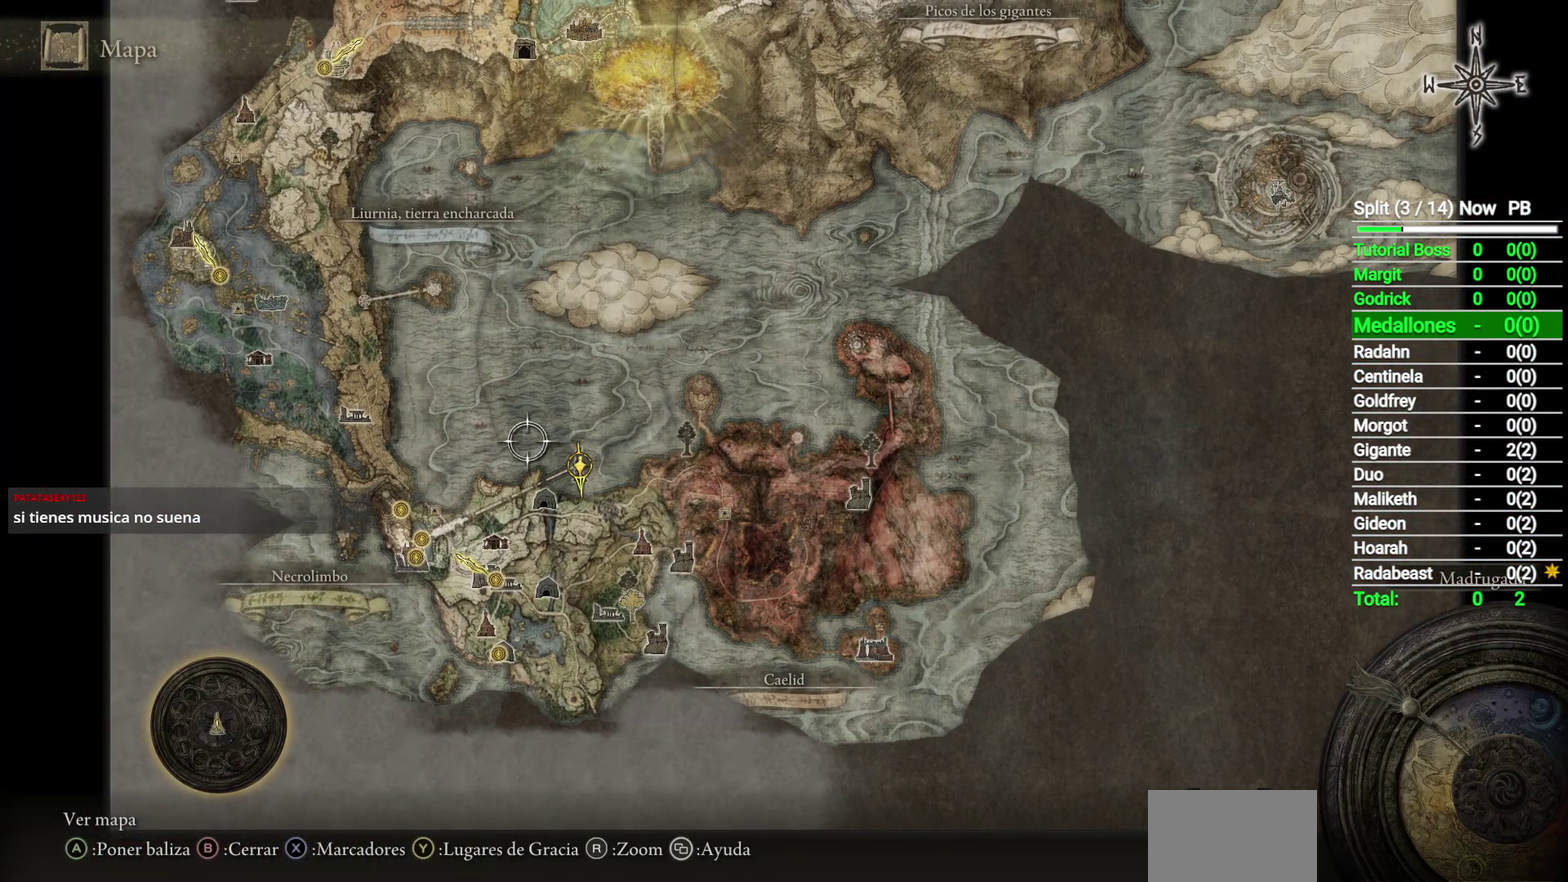
{"buttons": [], "left_stick": "center", "right_stick": "center", "events": []}
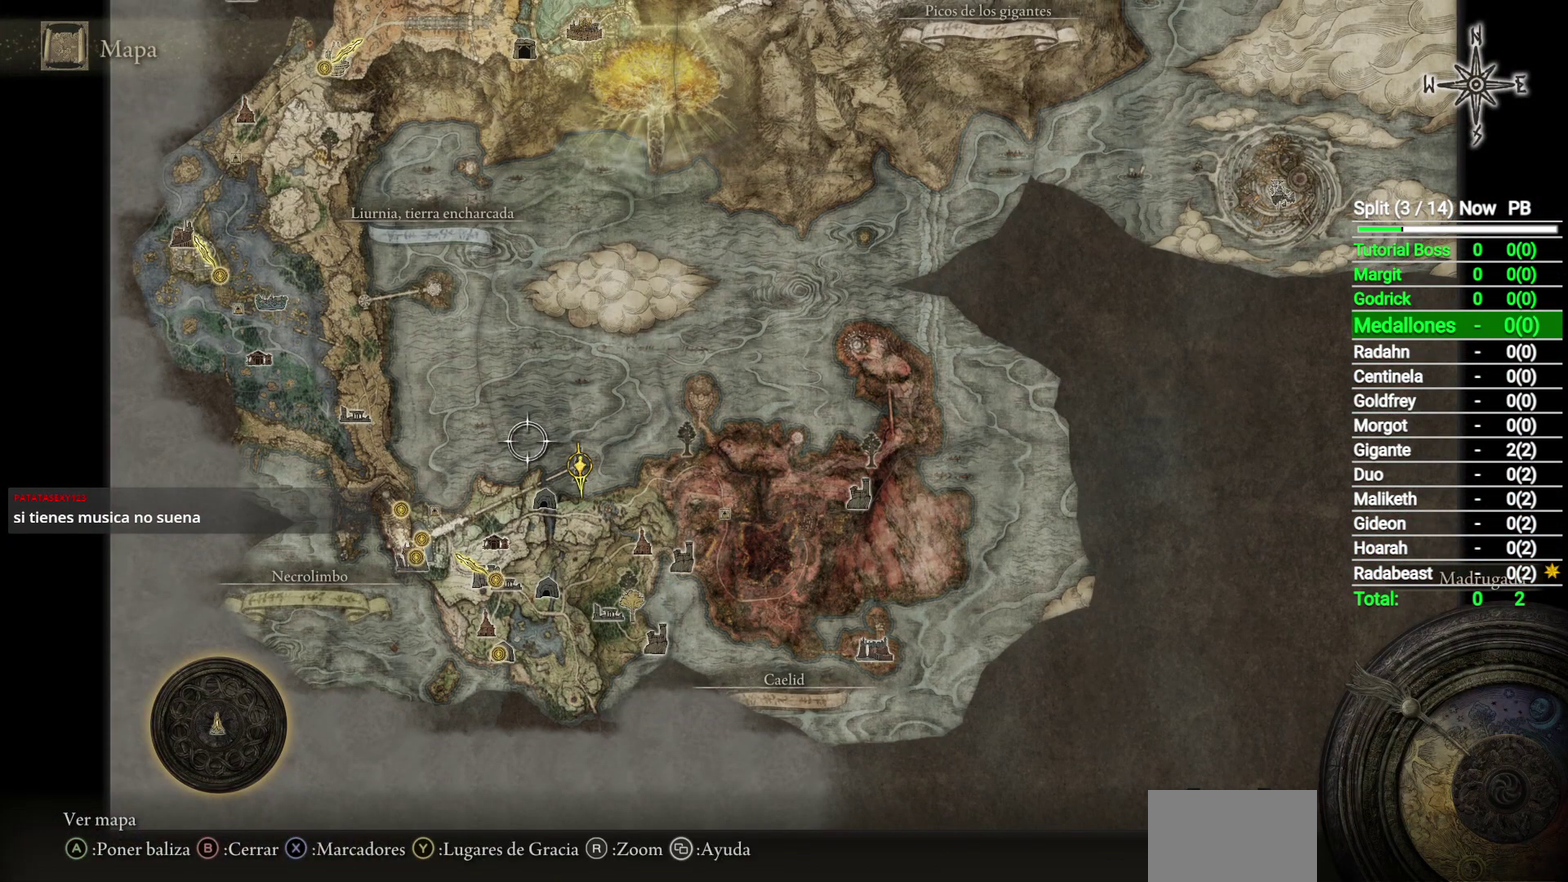
{"buttons": [], "left_stick": "center", "right_stick": "center", "events": [[317, "left_stick", "up"], [467, "left_stick", "center"]]}
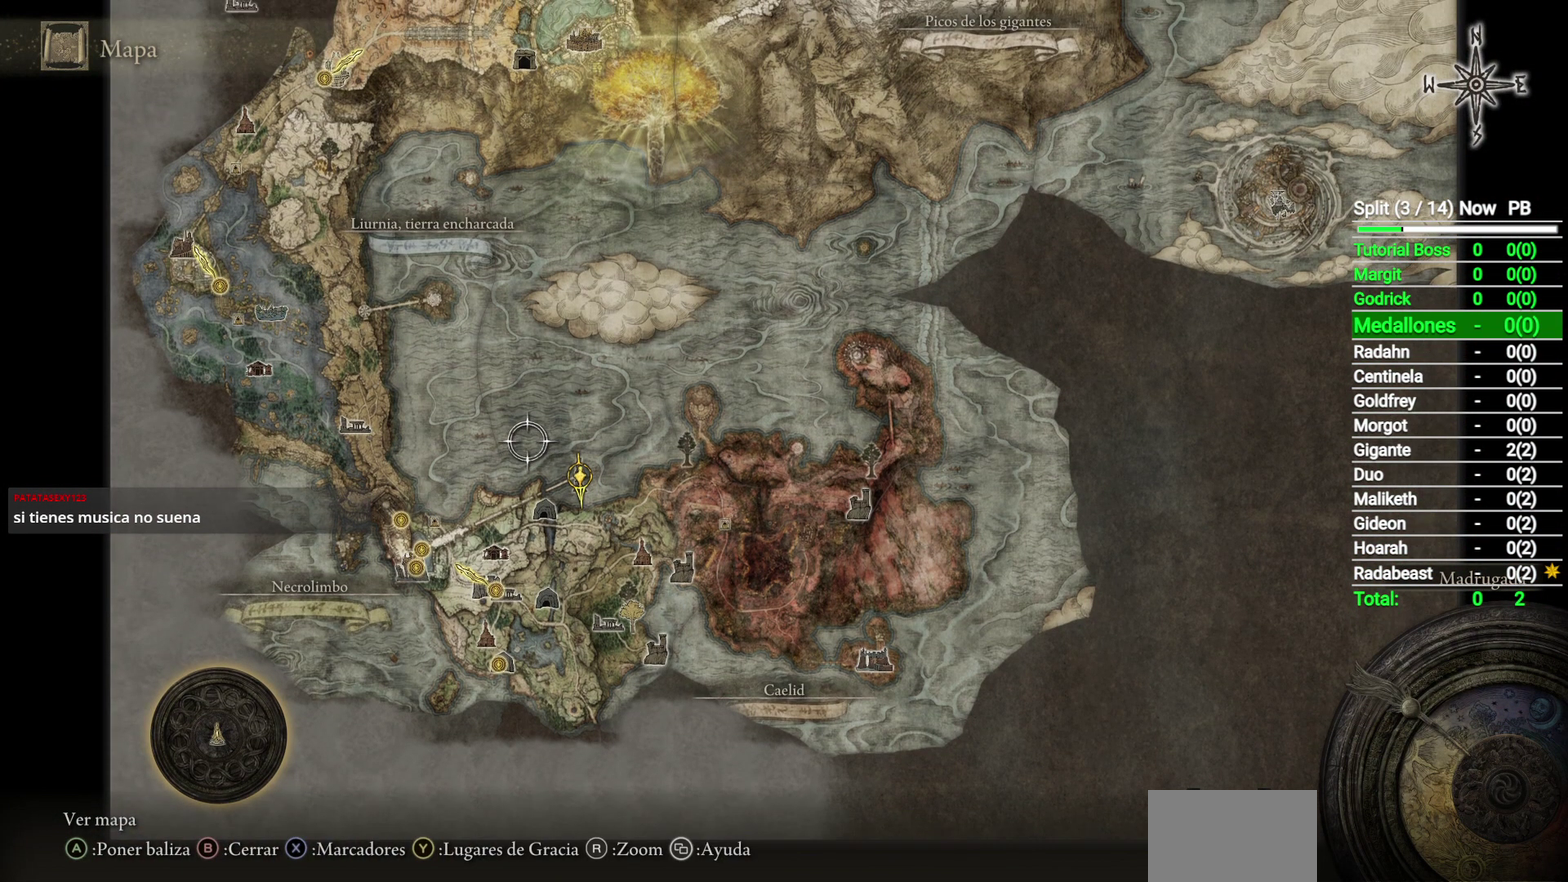
{"buttons": [], "left_stick": "down", "right_stick": "center", "events": [[300, "left_stick", "down"]]}
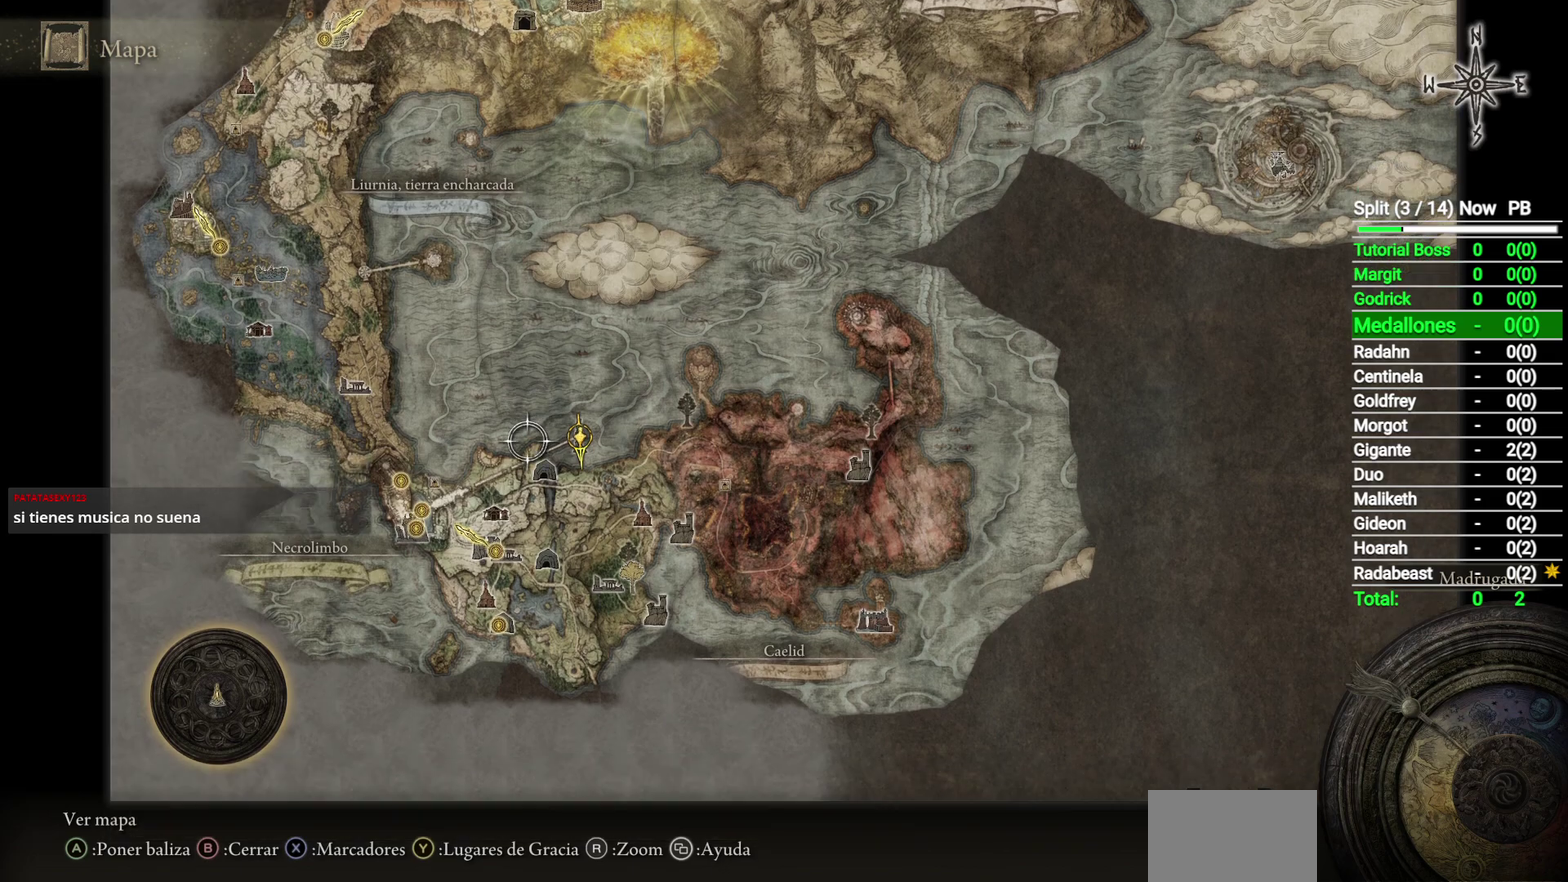
{"buttons": [], "left_stick": "down-left", "right_stick": "center", "events": [[200, "left_stick", "center"], [350, "left_stick", "down-left"]]}